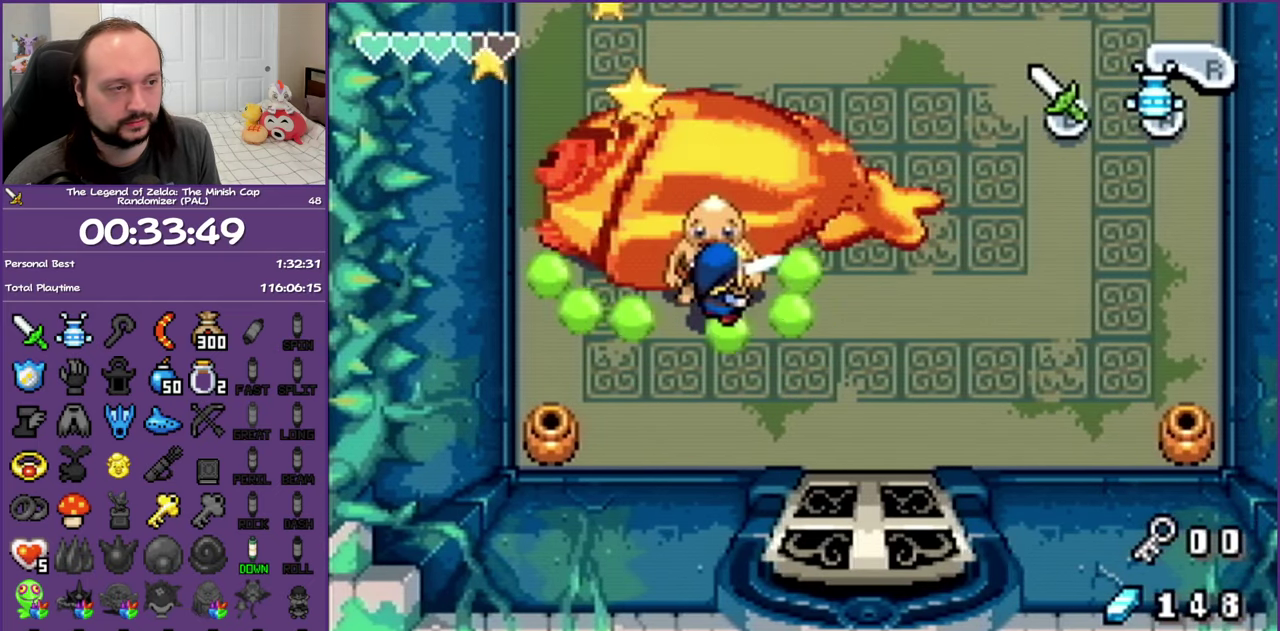
Gameplay with a controller (Nintendo layout); each line is a JSON object with the inputs held at the frame after it (dt_ms = milliseconds from this image to that frame). "events" lists button and stick changes between this image and that frame as [ms after this image, input, new state], when the widget could be followed in between. Not read: L3 R3 left_stick right_stick.
{"dt_ms": 500, "buttons": ["B"], "events": []}
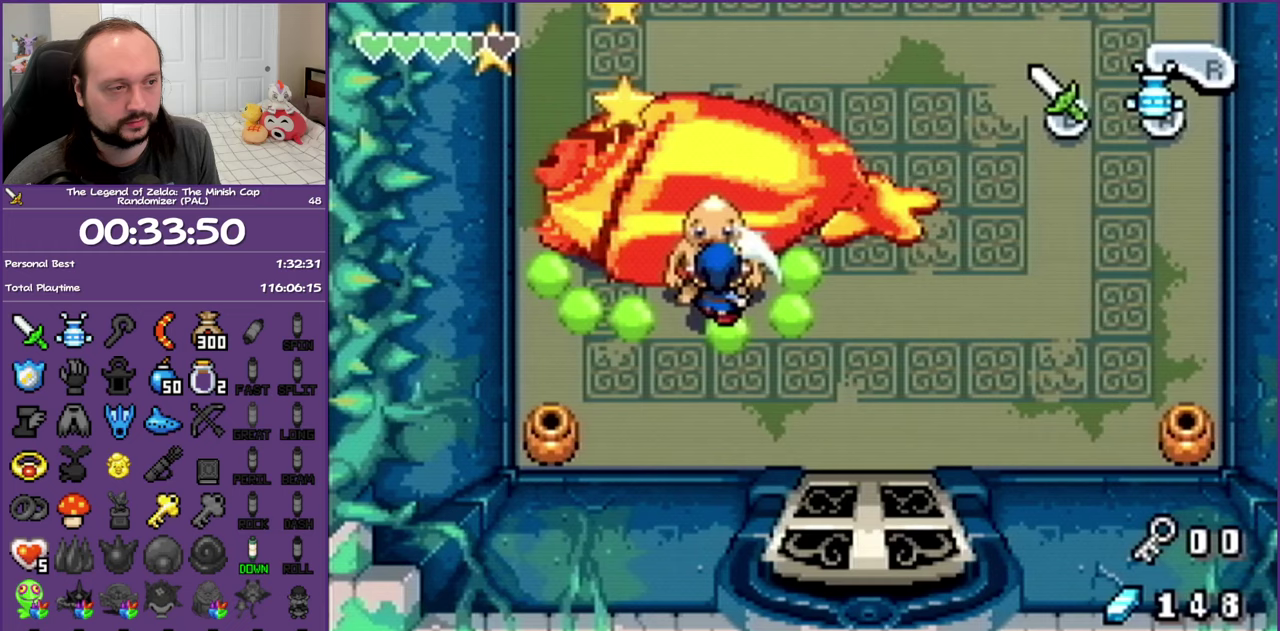
{"dt_ms": 500, "buttons": ["B"], "events": []}
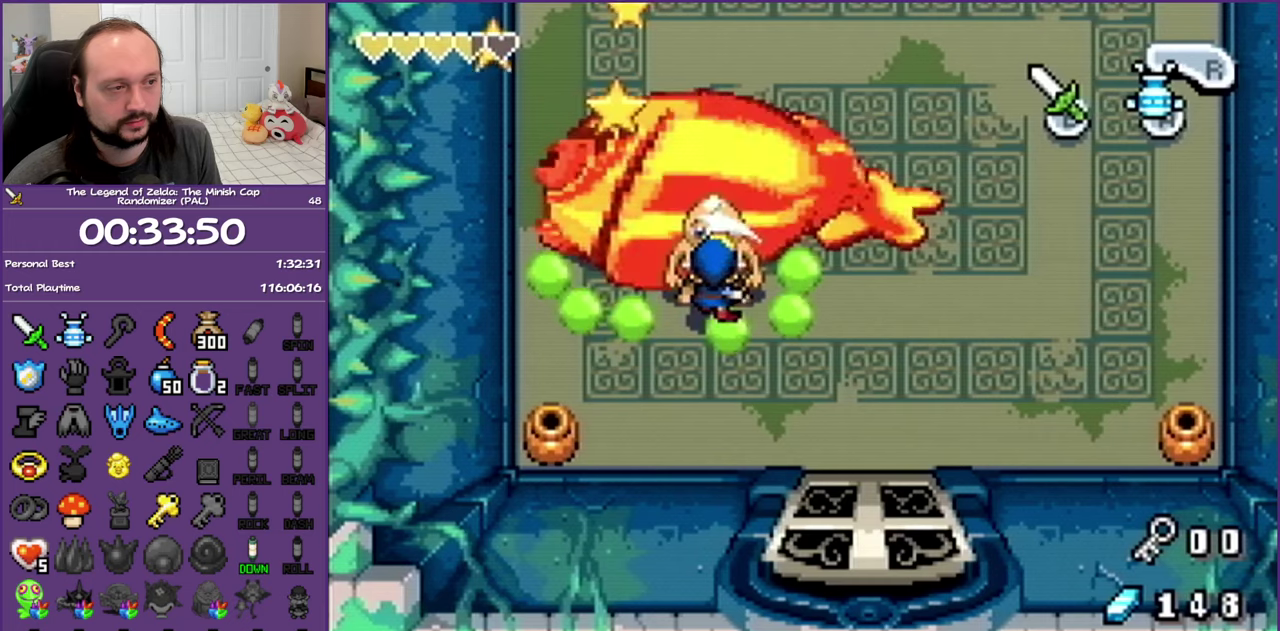
{"dt_ms": 500, "buttons": []}
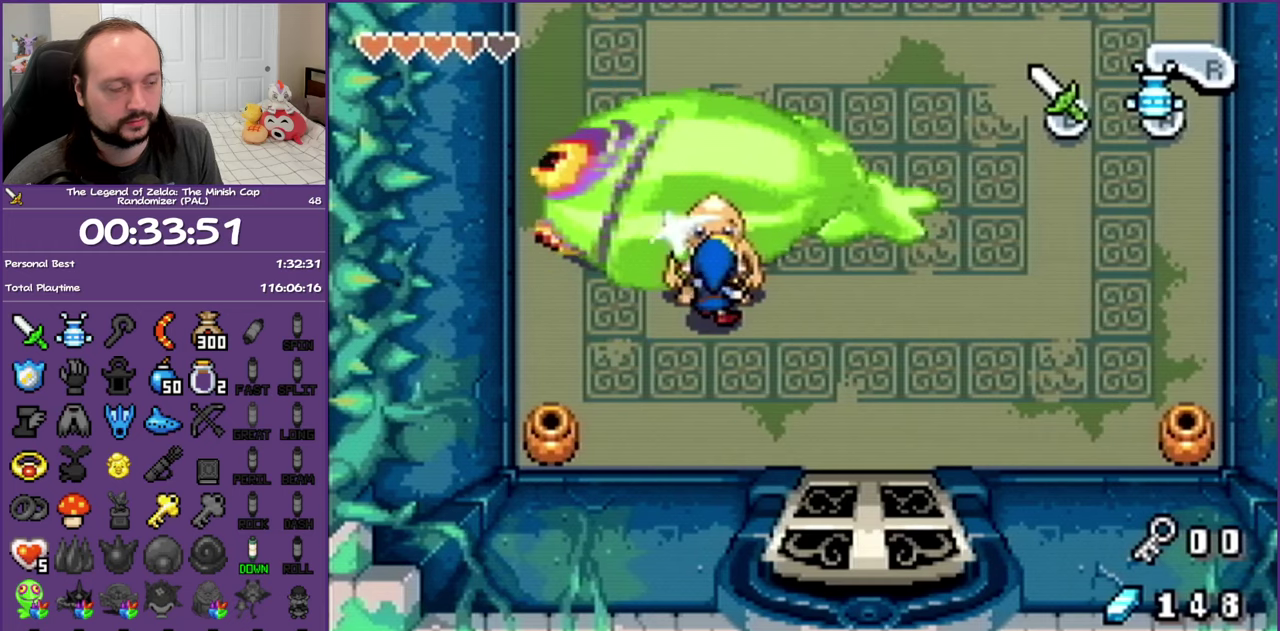
{"dt_ms": 500, "buttons": ["DPAD_RIGHT"], "events": [[283, "DPAD_RIGHT", "down"]]}
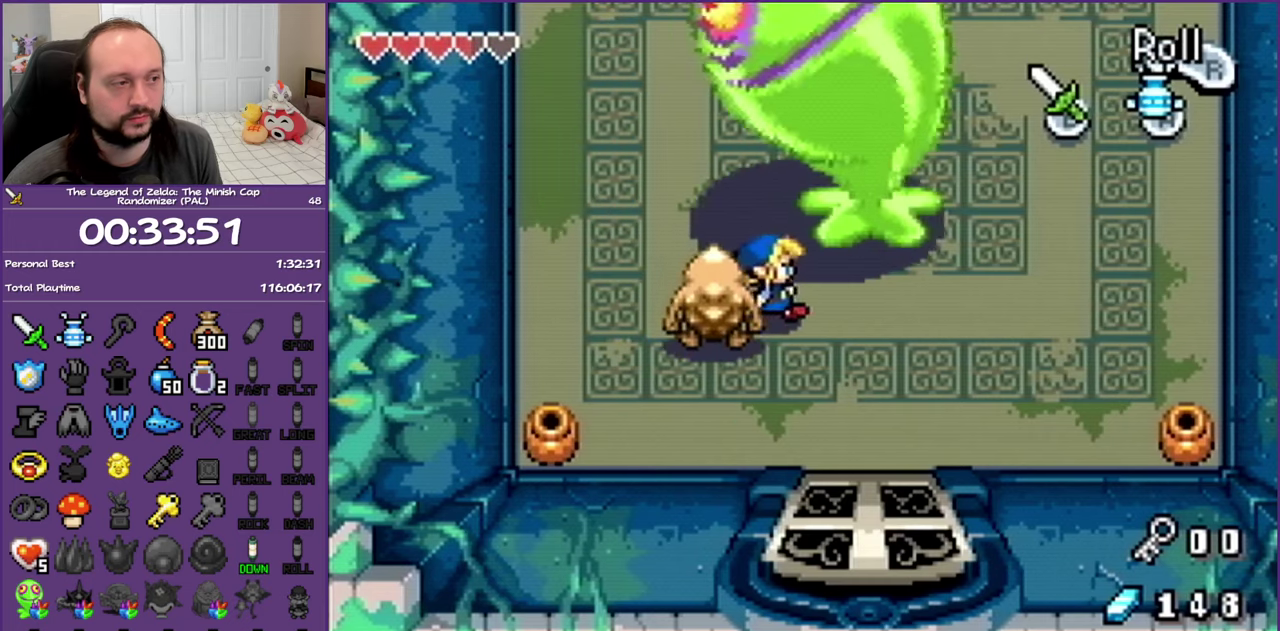
{"dt_ms": 500, "buttons": ["DPAD_UP"], "events": [[283, "DPAD_DOWN", "down"], [367, "DPAD_RIGHT", "up"], [417, "DPAD_DOWN", "up"], [483, "DPAD_UP", "down"]]}
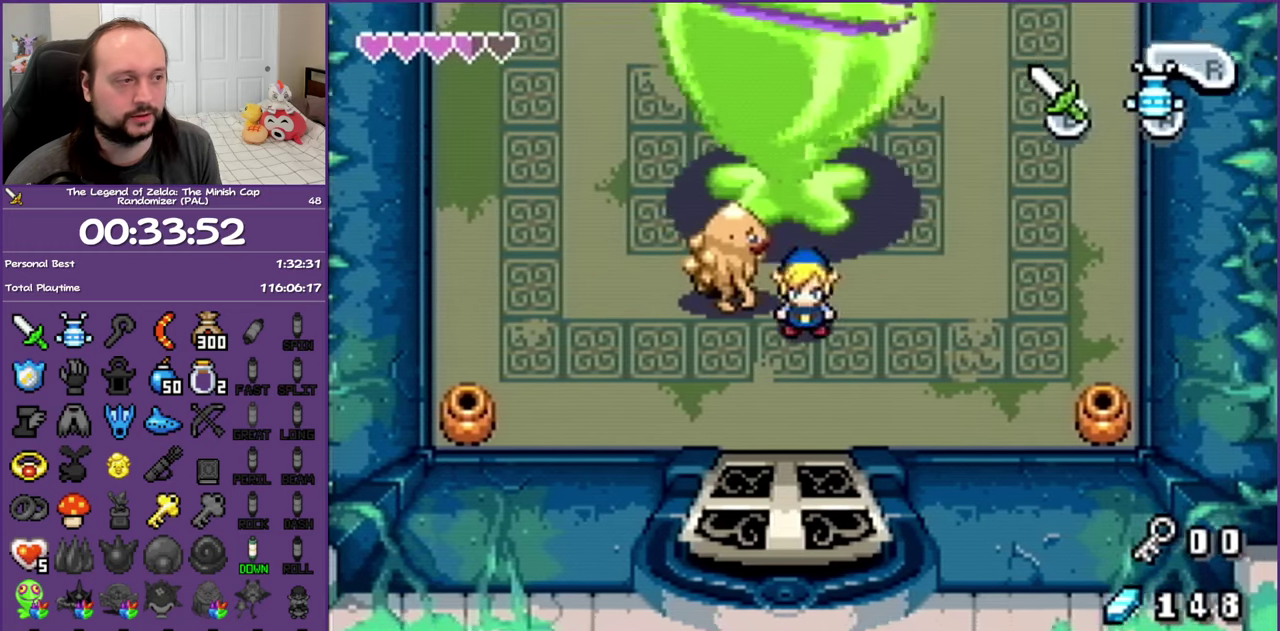
{"dt_ms": 500, "buttons": ["A"], "events": [[83, "DPAD_UP", "up"], [350, "A", "down"]]}
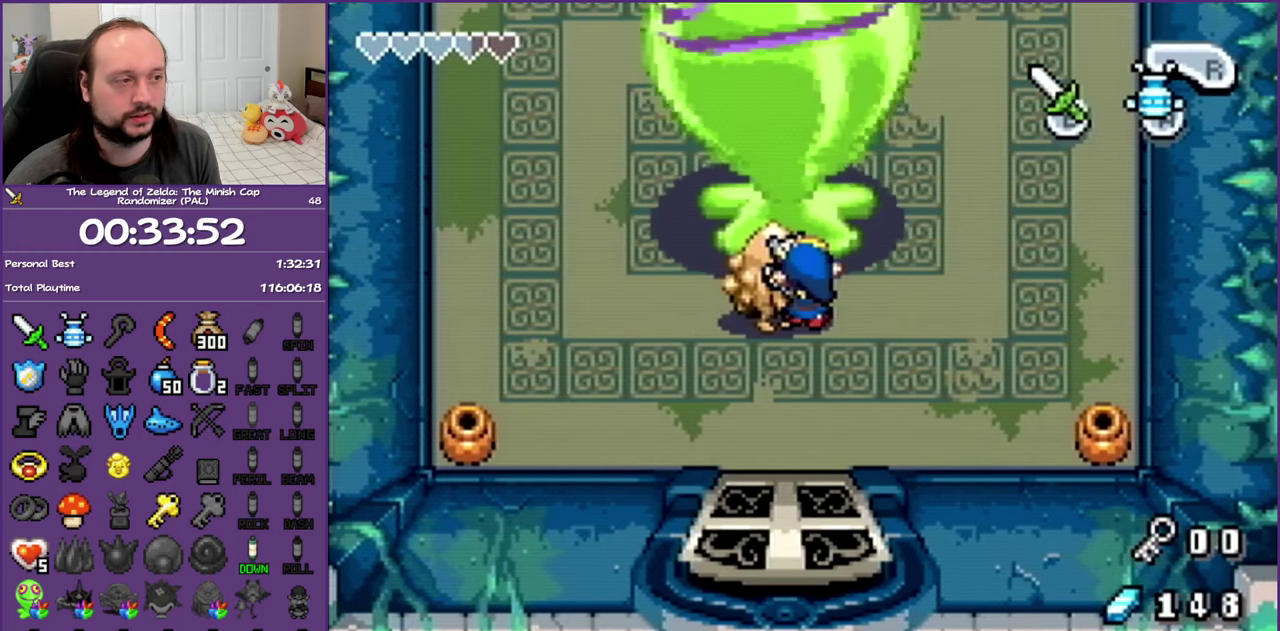
{"dt_ms": 500, "buttons": ["A"], "events": []}
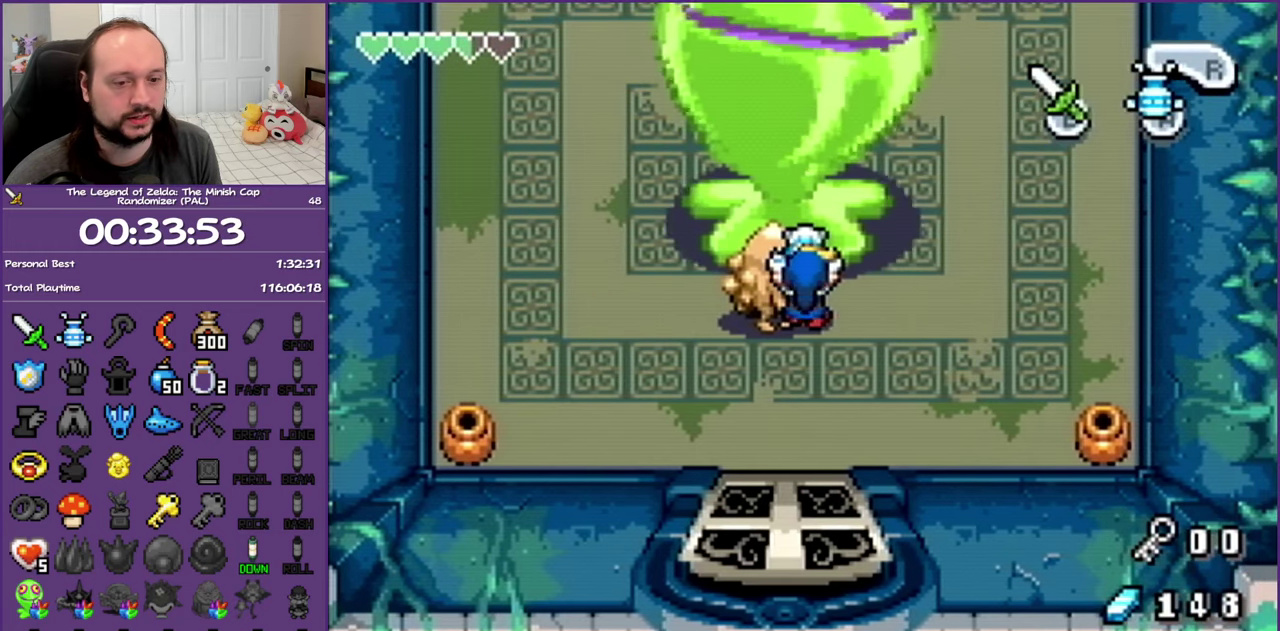
{"dt_ms": 500, "buttons": ["A"], "events": []}
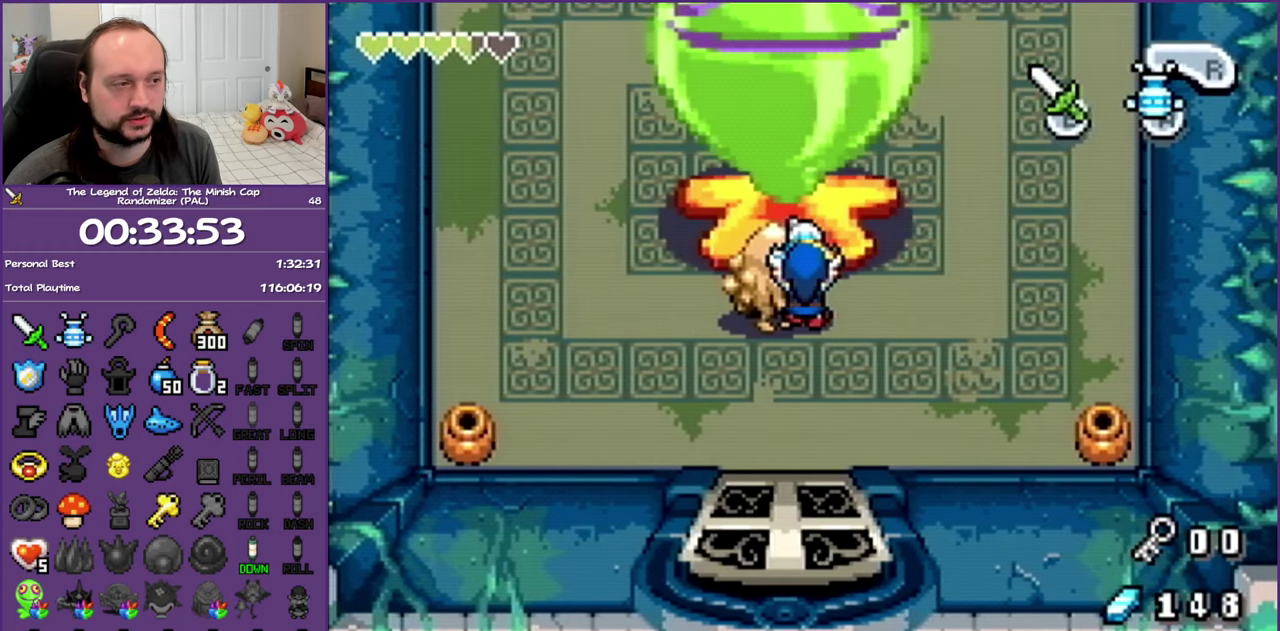
{"dt_ms": 500, "buttons": ["A"], "events": []}
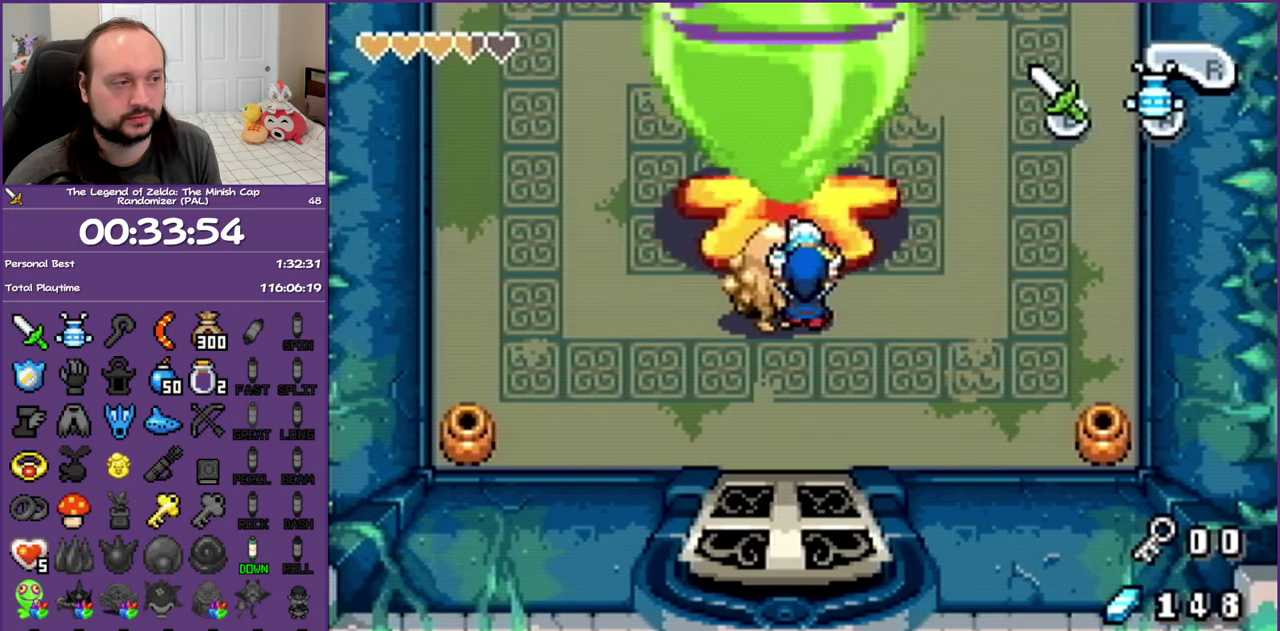
{"dt_ms": 500, "buttons": ["A"], "events": []}
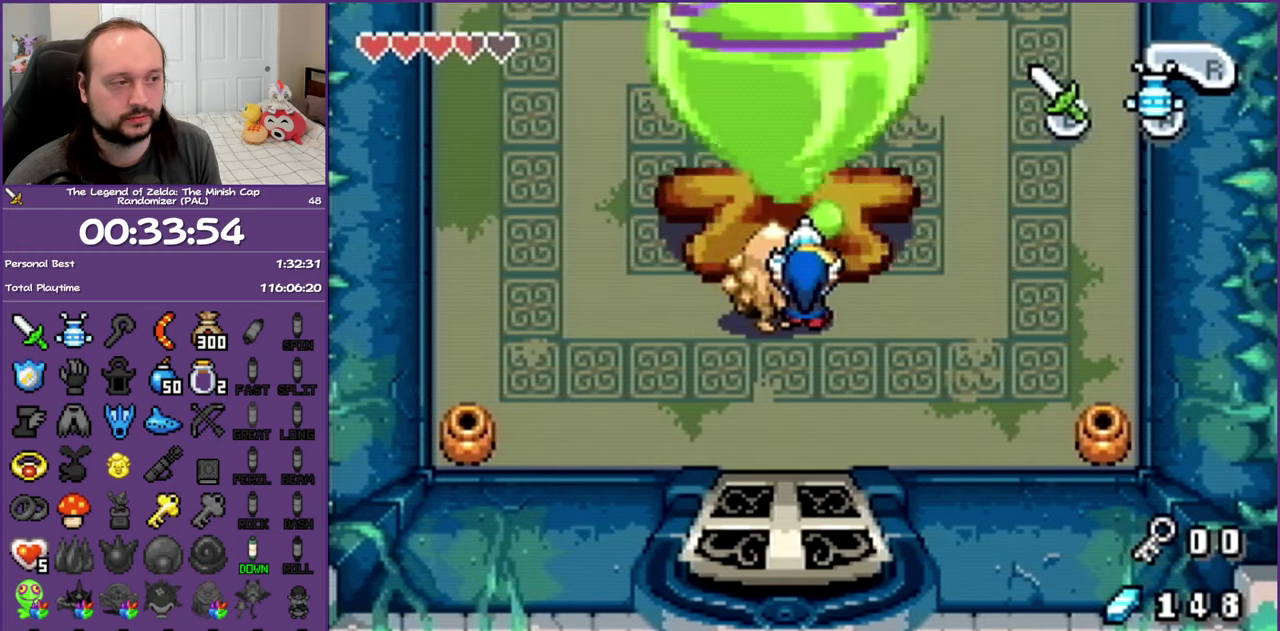
{"dt_ms": 500, "buttons": ["DPAD_UP"], "events": [[83, "A", "up"], [100, "DPAD_UP", "down"]]}
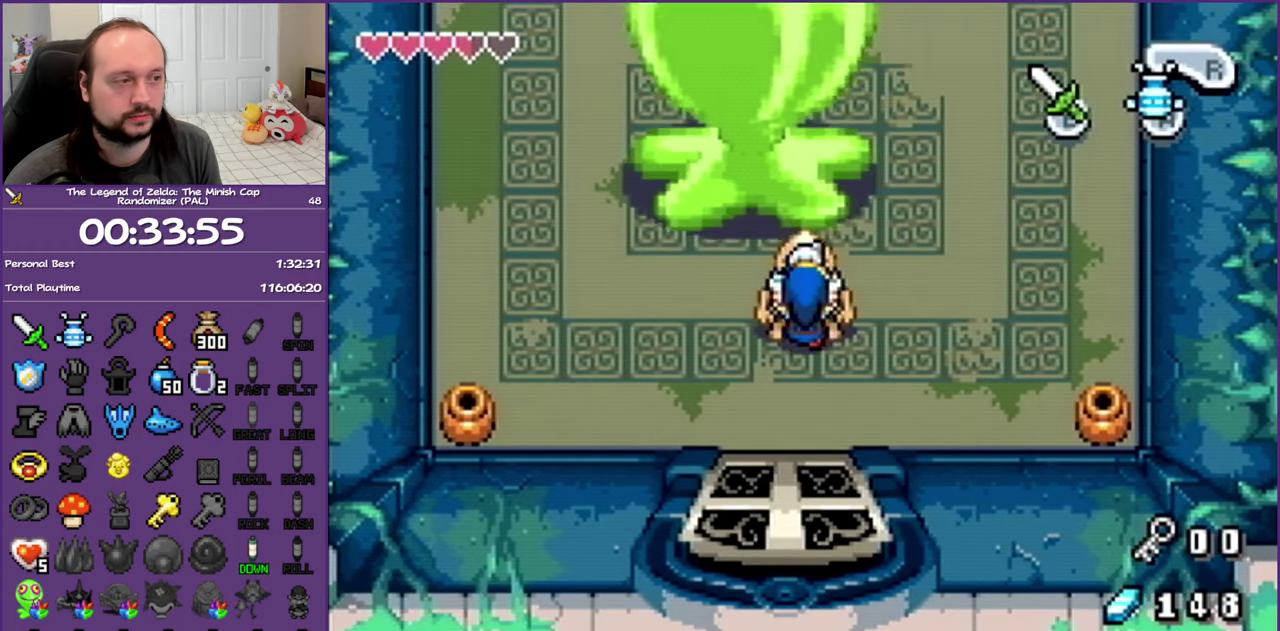
{"dt_ms": 500, "buttons": ["DPAD_UP"], "events": []}
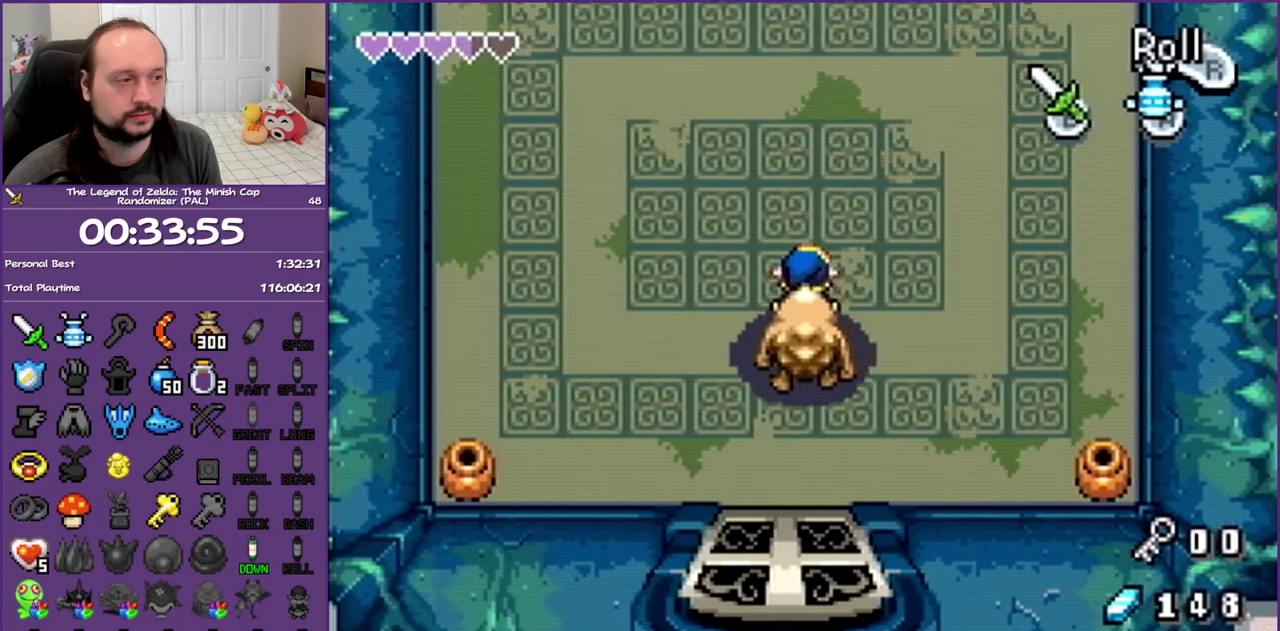
{"dt_ms": 1000, "buttons": ["A", "DPAD_UP"], "events": [[217, "DPAD_DOWN", "down"], [217, "DPAD_UP", "up"], [283, "A", "down"], [350, "DPAD_DOWN", "up"], [917, "DPAD_UP", "down"]]}
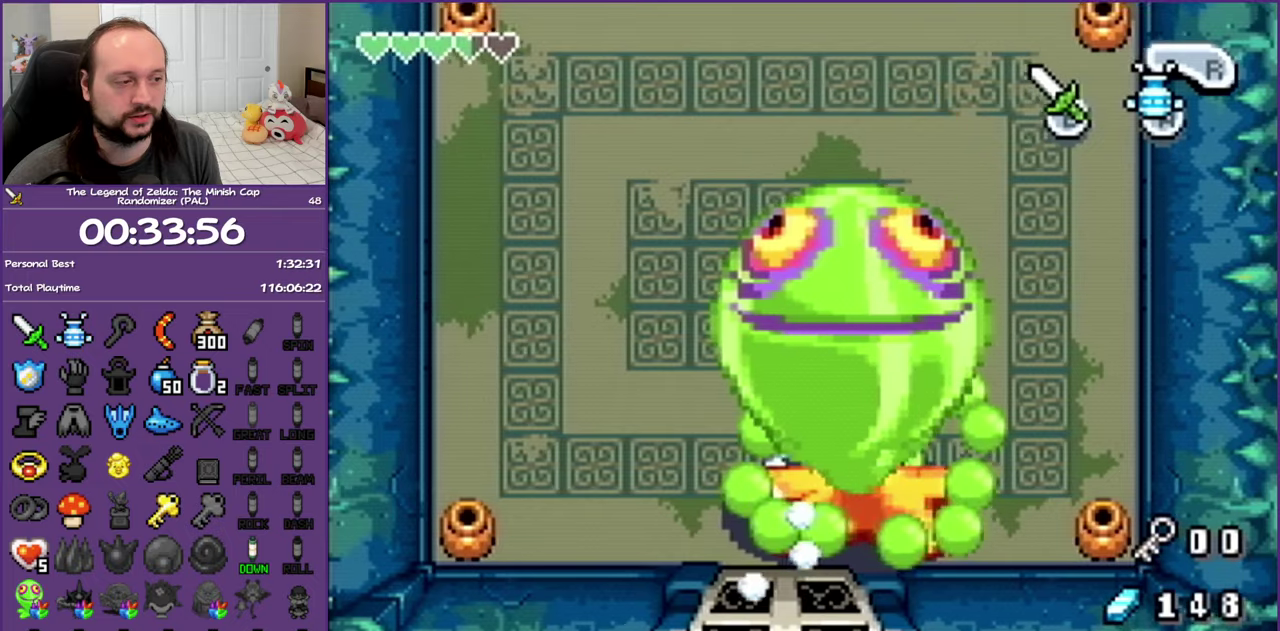
{"dt_ms": 500, "buttons": ["A", "DPAD_DOWN"], "events": [[233, "DPAD_UP", "up"], [317, "DPAD_DOWN", "down"]]}
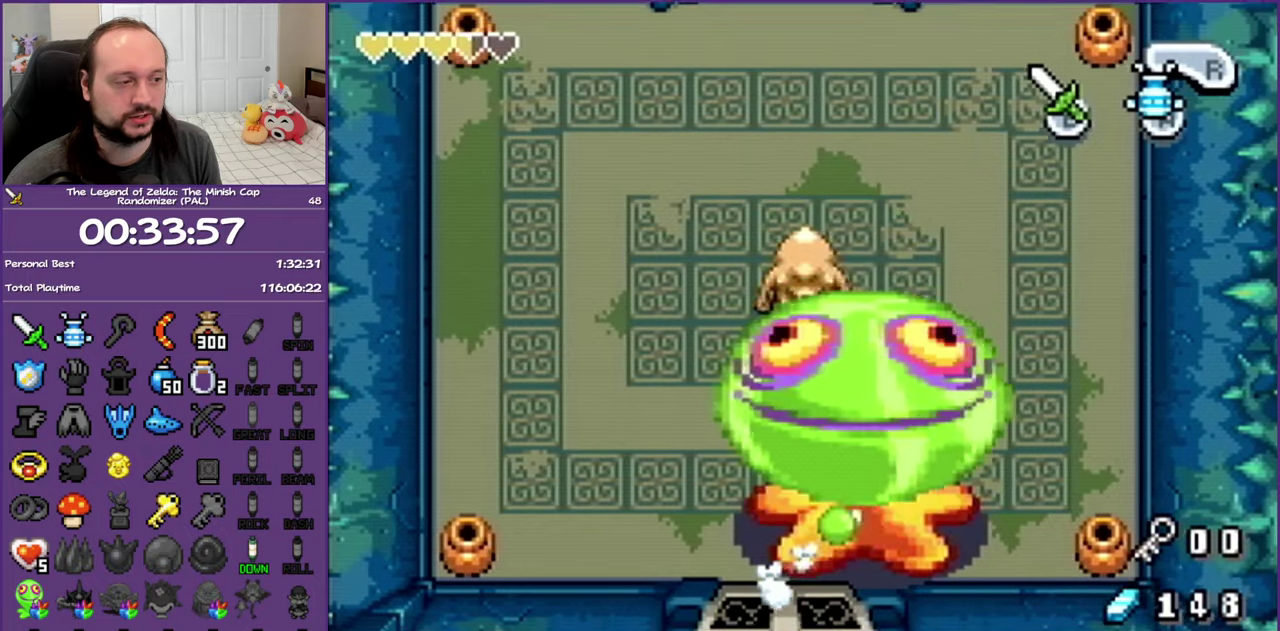
{"dt_ms": 500, "buttons": ["DPAD_DOWN"], "events": [[133, "A", "up"]]}
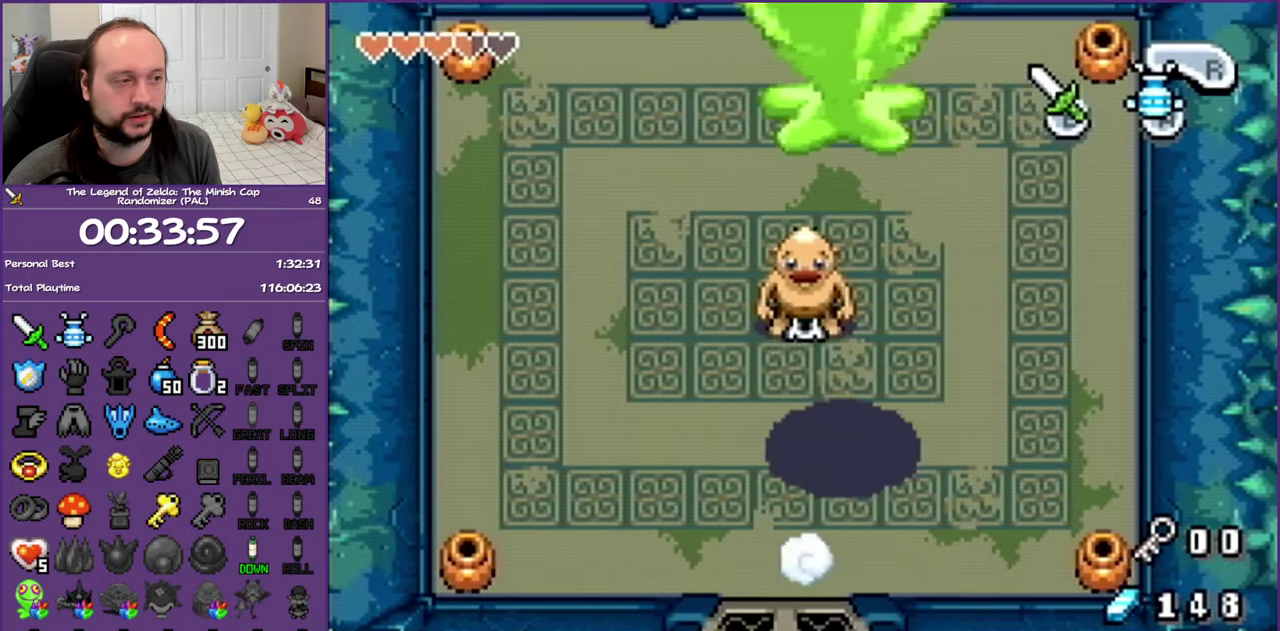
{"dt_ms": 500, "buttons": ["A"], "events": [[350, "DPAD_DOWN", "up"], [383, "DPAD_UP", "down"], [450, "A", "down"], [483, "DPAD_UP", "up"]]}
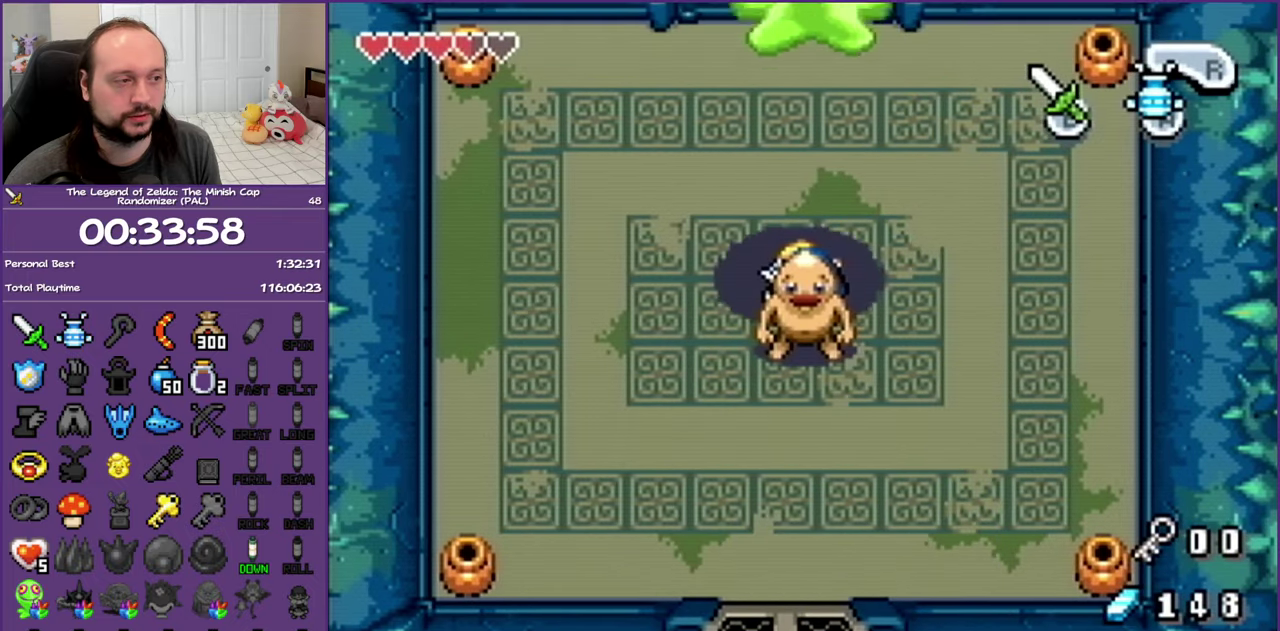
{"dt_ms": 500, "buttons": ["A"], "events": [[150, "DPAD_DOWN", "down"], [433, "DPAD_DOWN", "up"]]}
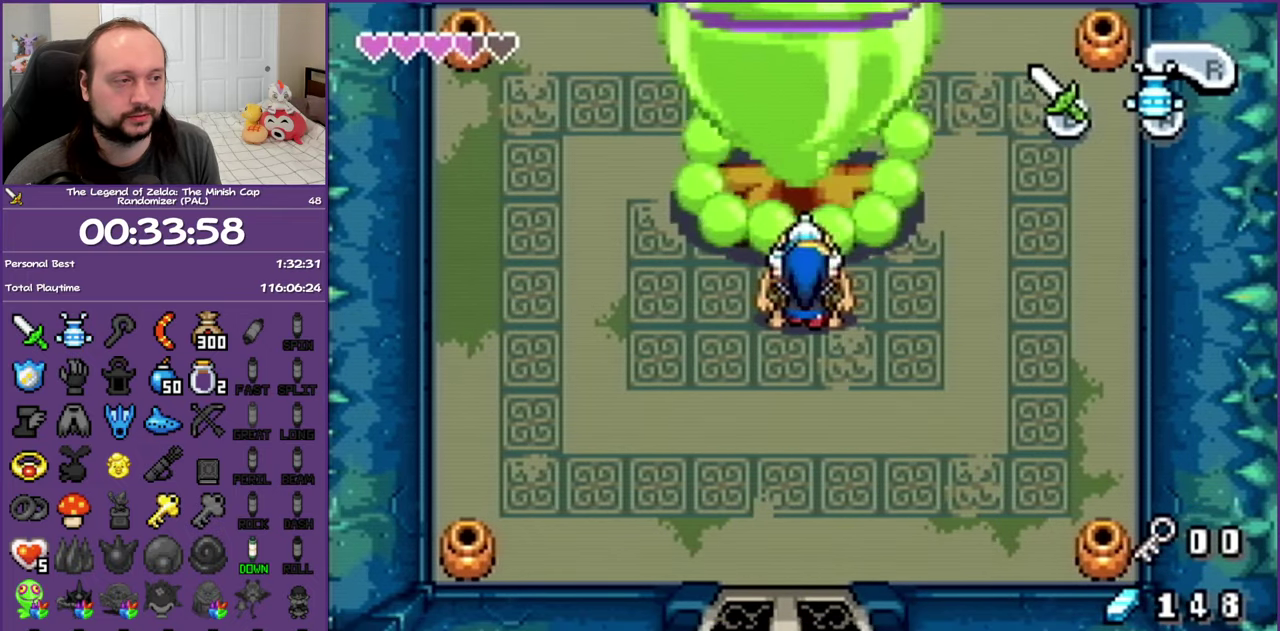
{"dt_ms": 500, "buttons": ["A"], "events": []}
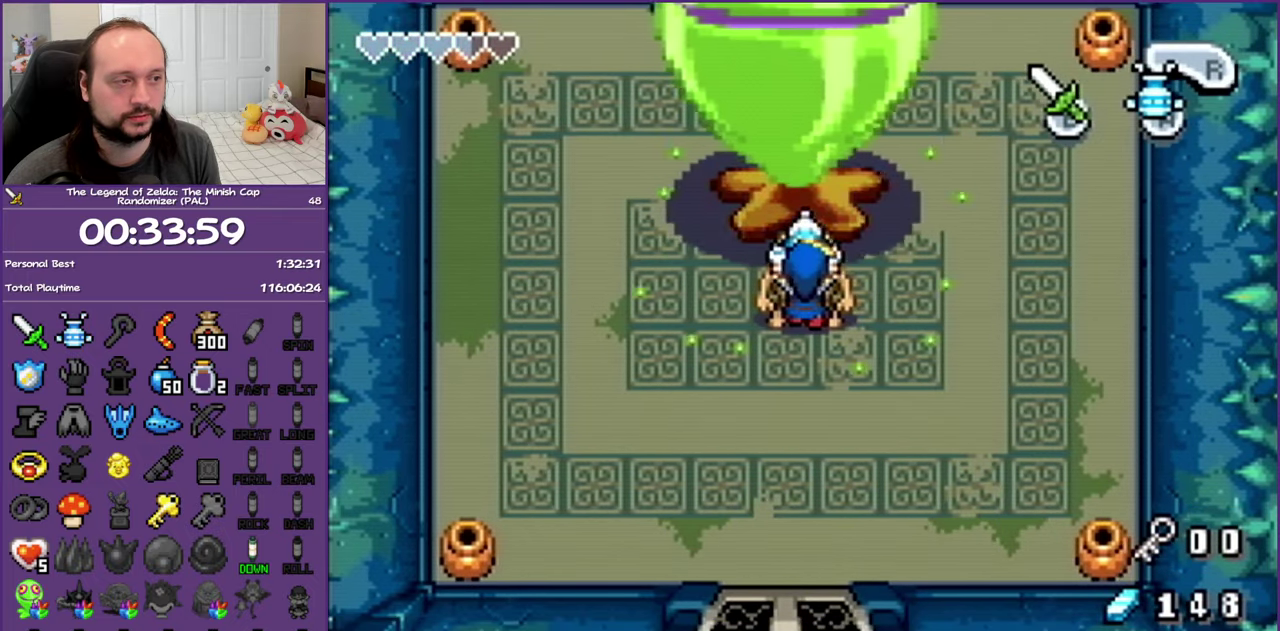
{"dt_ms": 500, "buttons": ["DPAD_UP"], "events": [[183, "A", "up"], [233, "DPAD_UP", "down"]]}